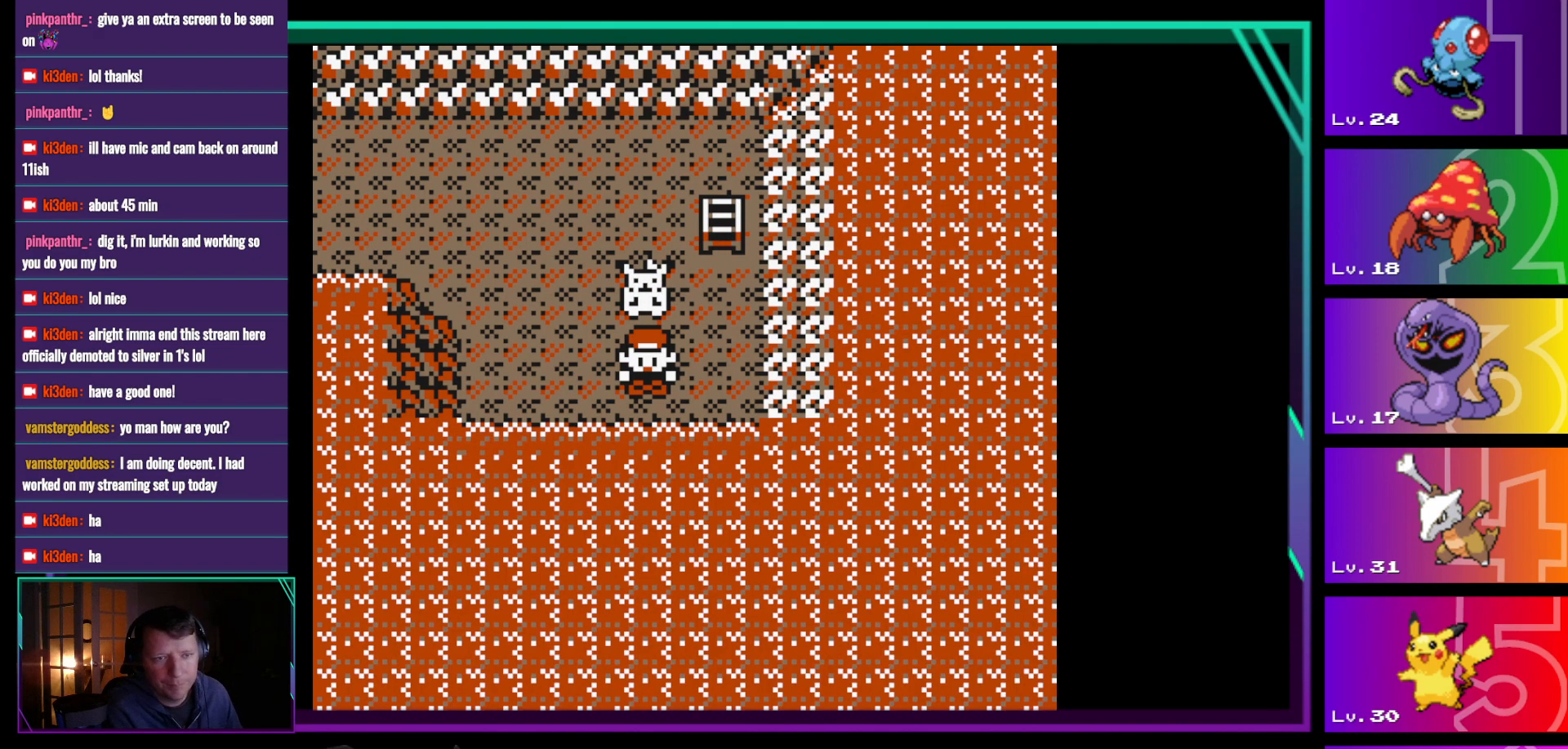
Gameplay with a controller (Nintendo layout); each line is a JSON object with the inputs held at the frame after it. "events" lists button and stick changes between this image and that frame as [ms after this image, input, new state], when the widget could be followed in between. Not read: L3 R3.
{"buttons": [], "events": []}
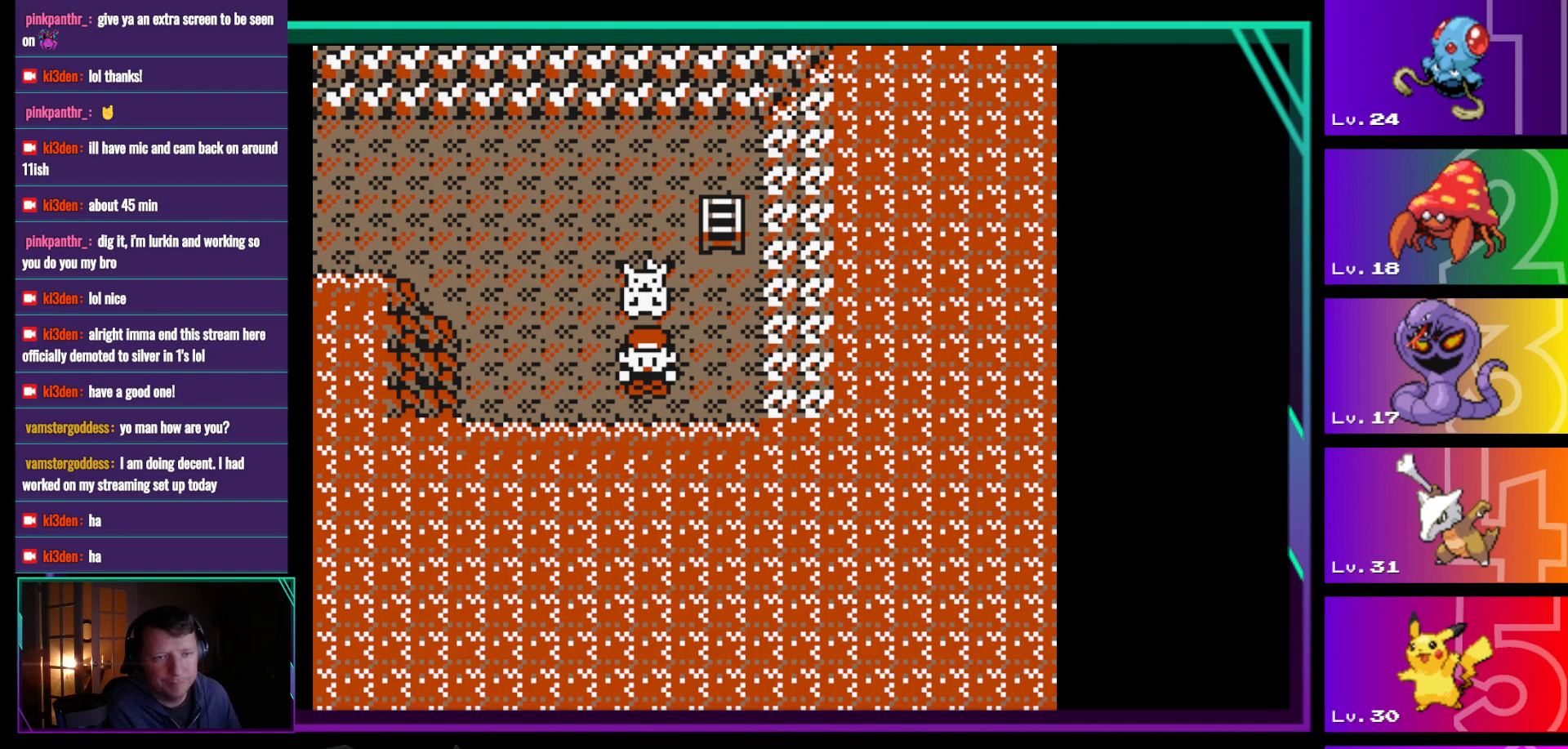
{"buttons": [], "events": []}
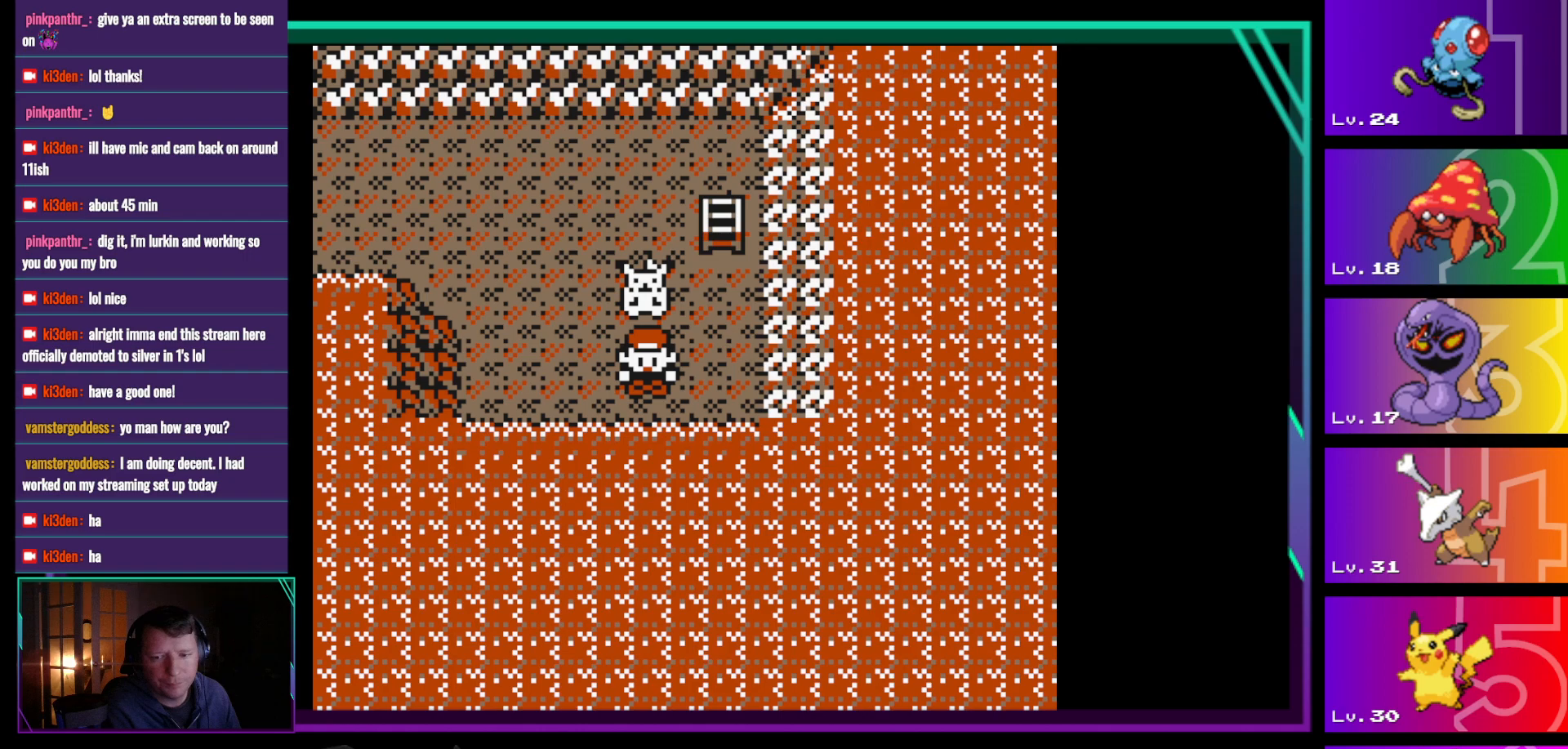
{"buttons": [], "events": []}
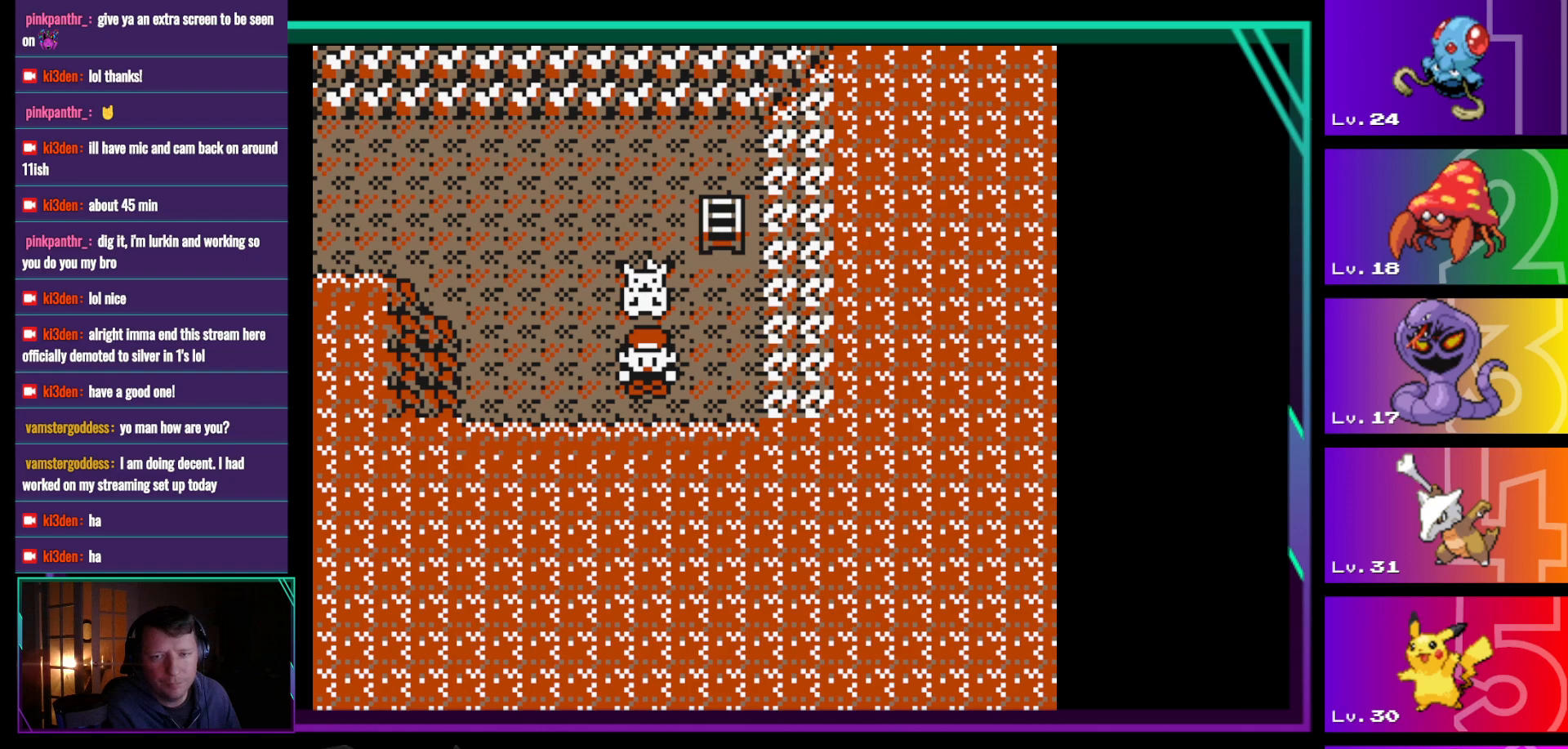
{"buttons": ["DPAD_UP"], "events": [[83, "DPAD_RIGHT", "down"], [367, "DPAD_RIGHT", "up"], [367, "DPAD_UP", "down"]]}
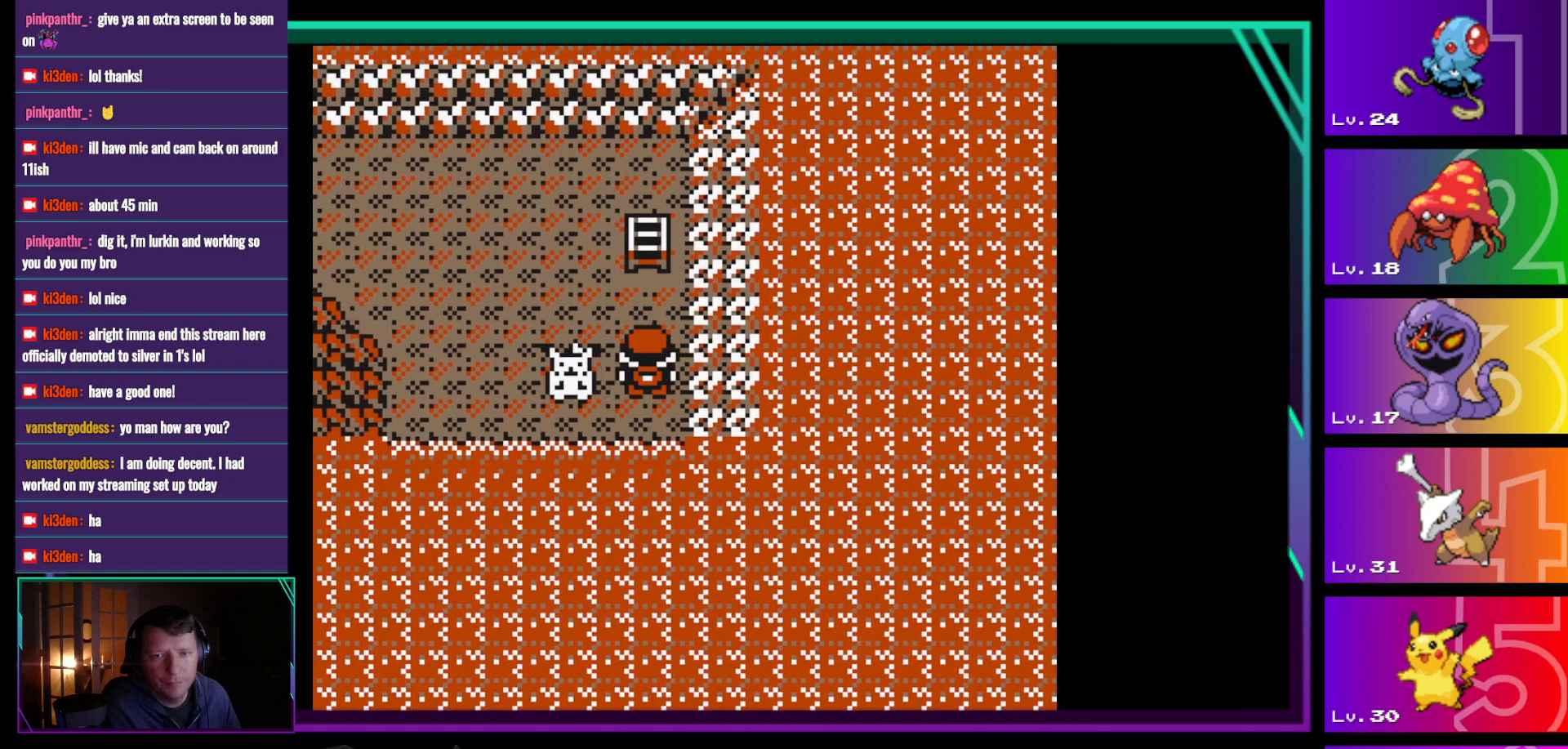
{"buttons": [], "events": [[433, "DPAD_UP", "up"]]}
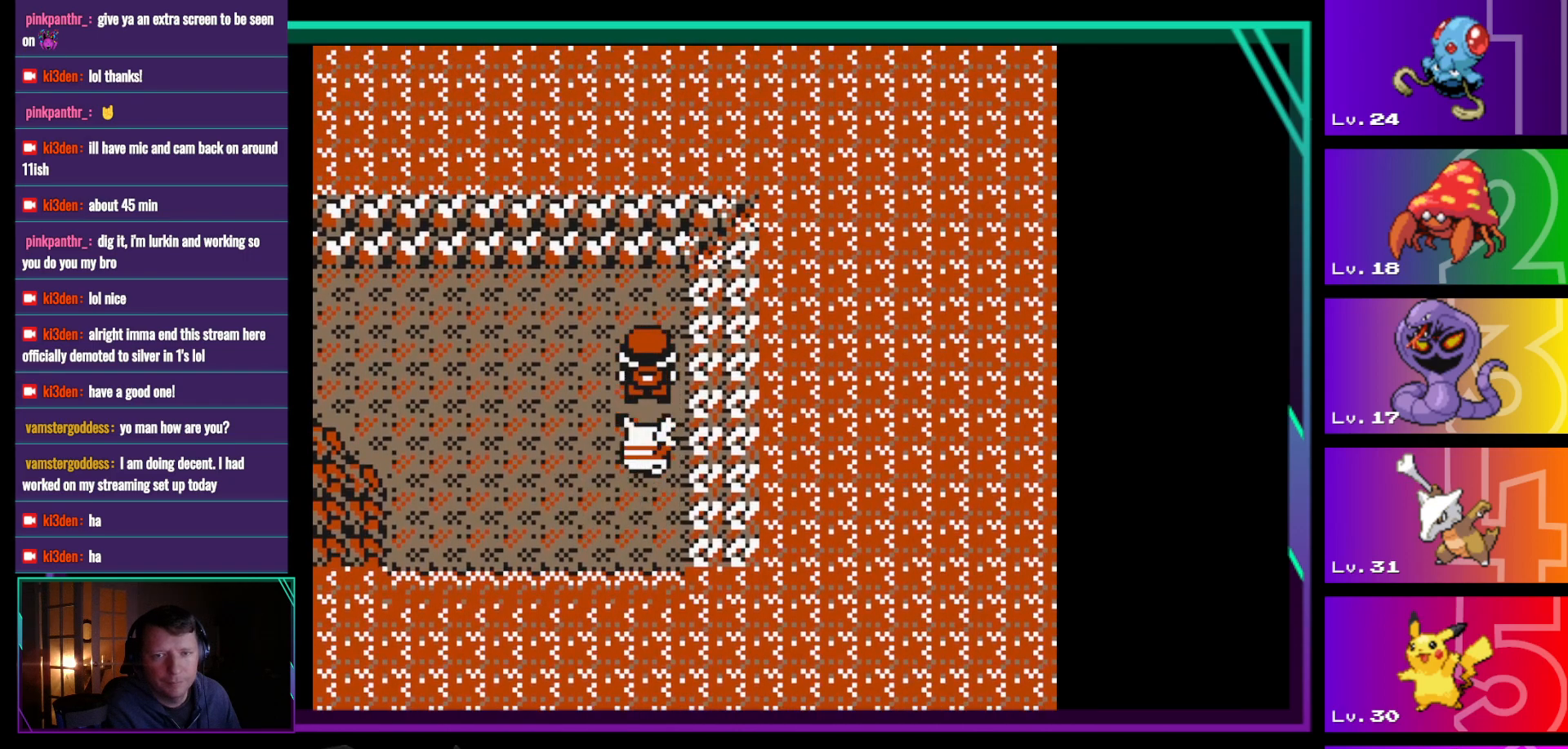
{"buttons": [], "events": []}
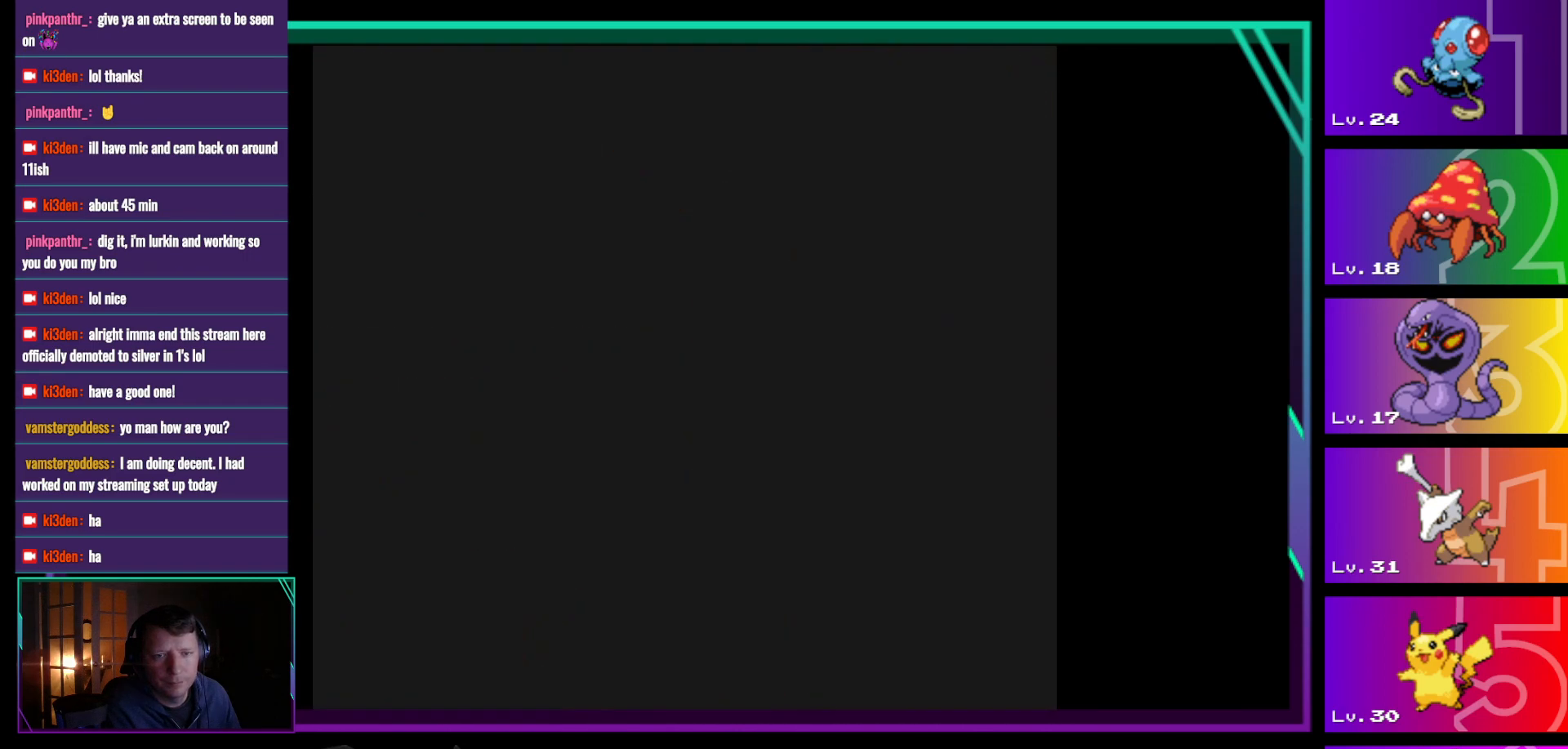
{"buttons": [], "events": []}
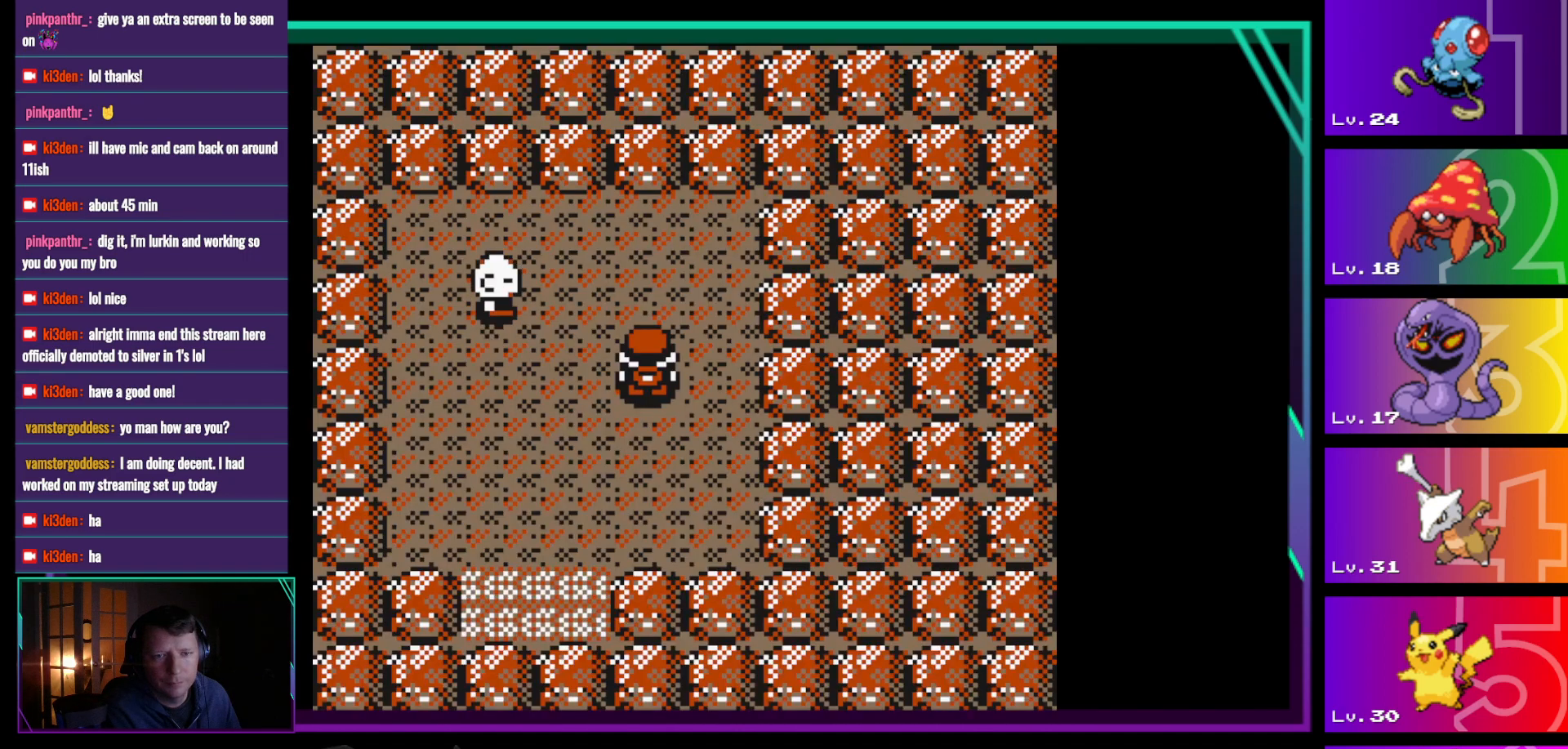
{"buttons": ["DPAD_DOWN"], "events": [[333, "DPAD_DOWN", "down"]]}
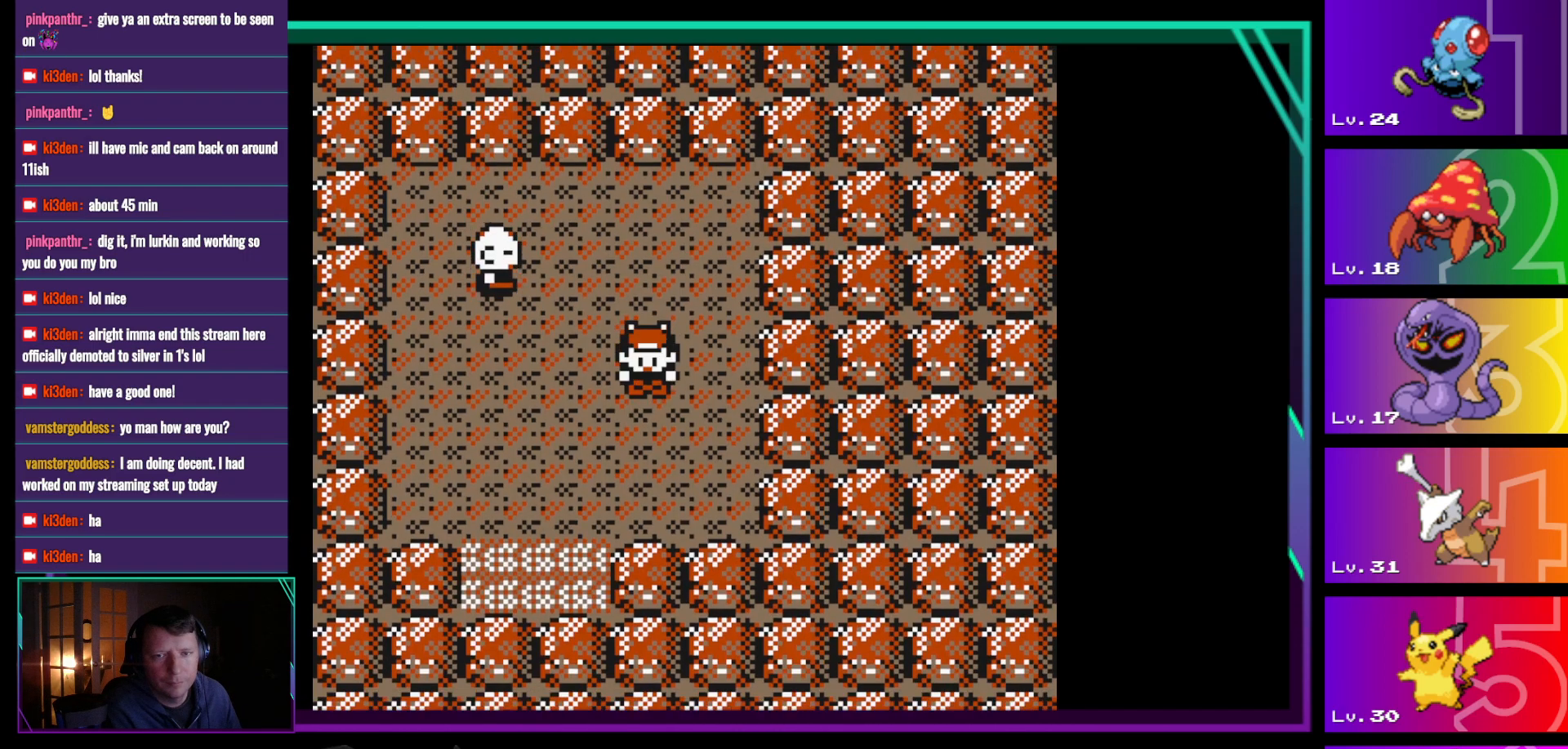
{"buttons": ["DPAD_LEFT"], "events": [[300, "DPAD_LEFT", "down"], [350, "DPAD_DOWN", "up"]]}
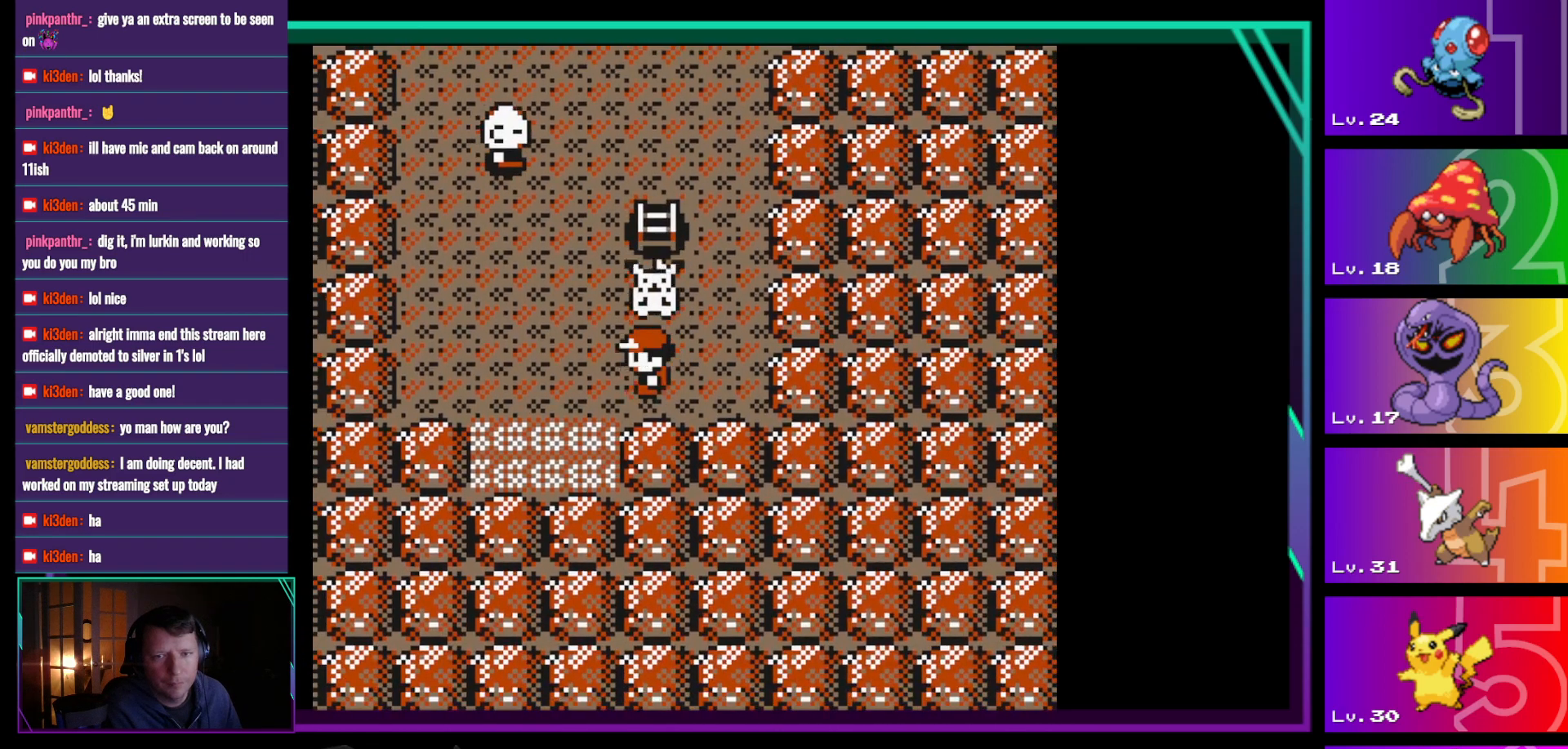
{"buttons": ["DPAD_DOWN"], "events": [[233, "DPAD_DOWN", "down"], [267, "DPAD_LEFT", "up"]]}
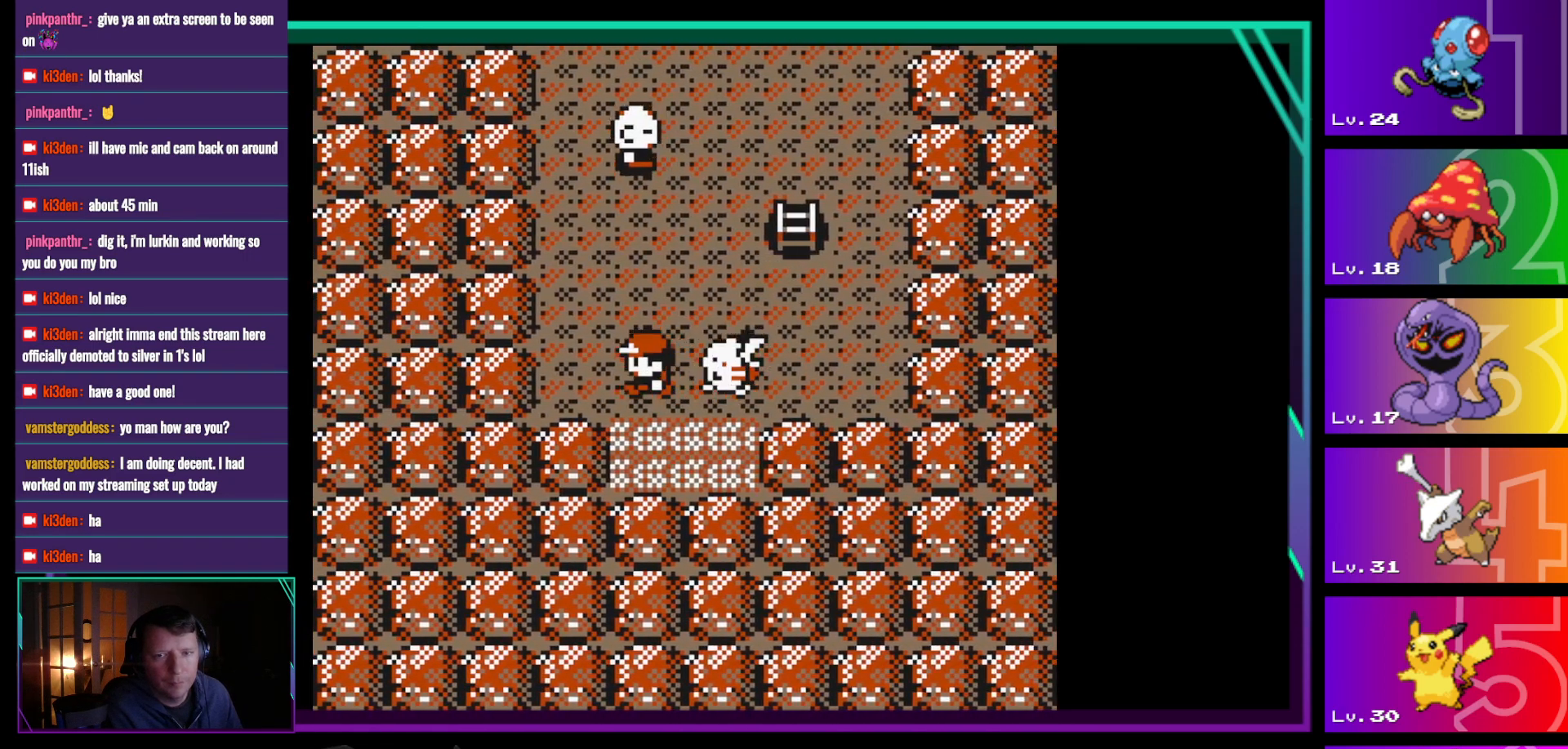
{"buttons": ["DPAD_DOWN"], "events": []}
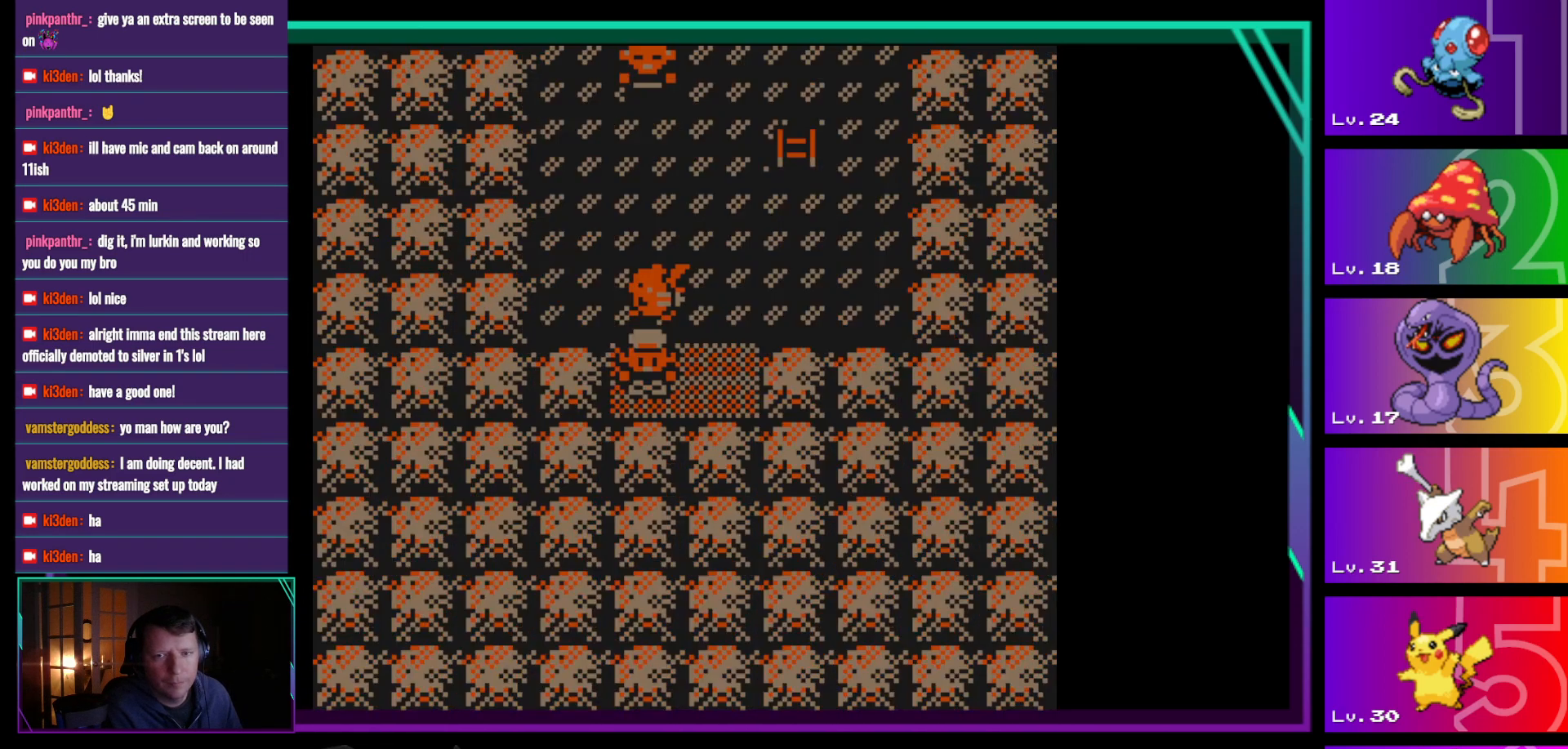
{"buttons": [], "events": [[300, "DPAD_DOWN", "up"]]}
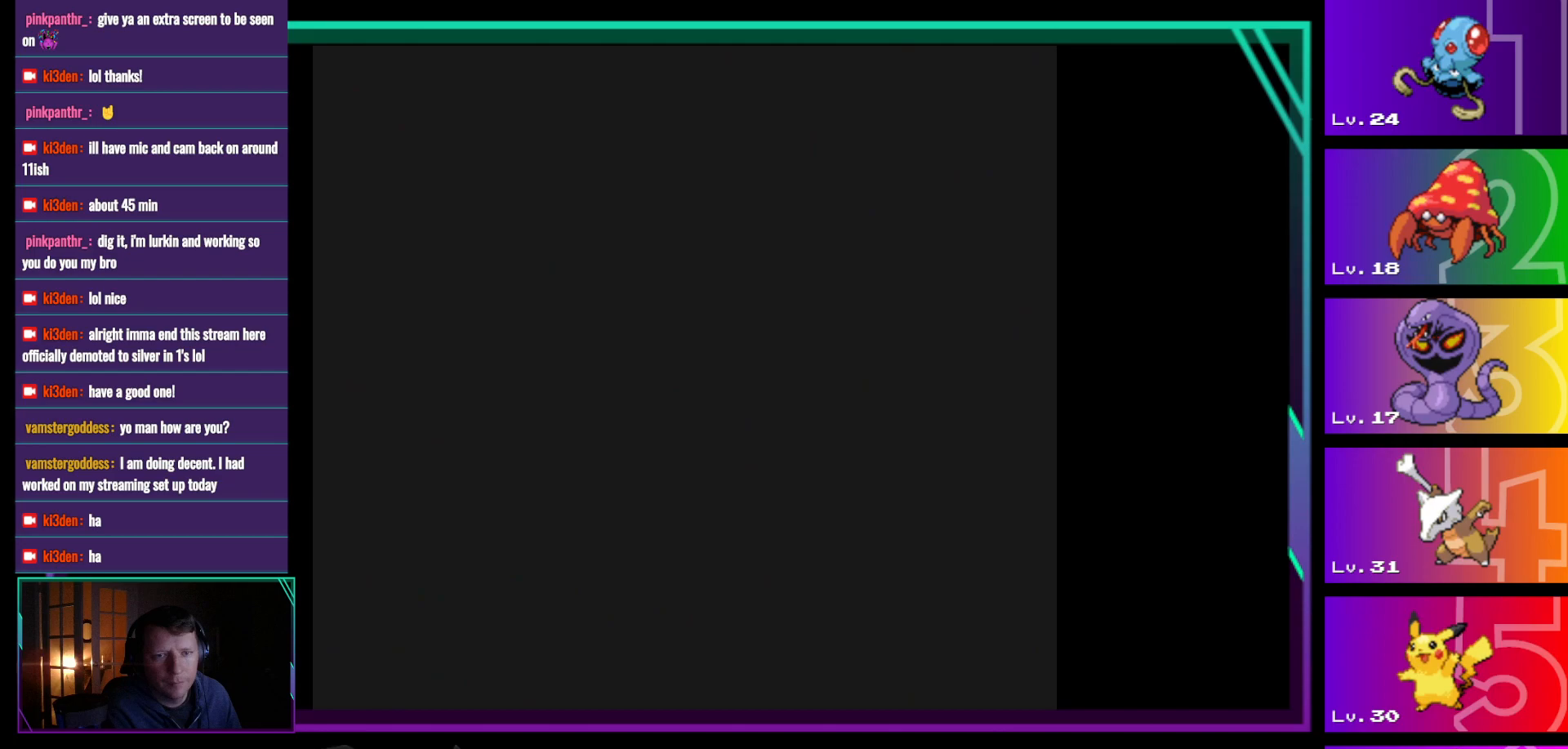
{"buttons": [], "events": []}
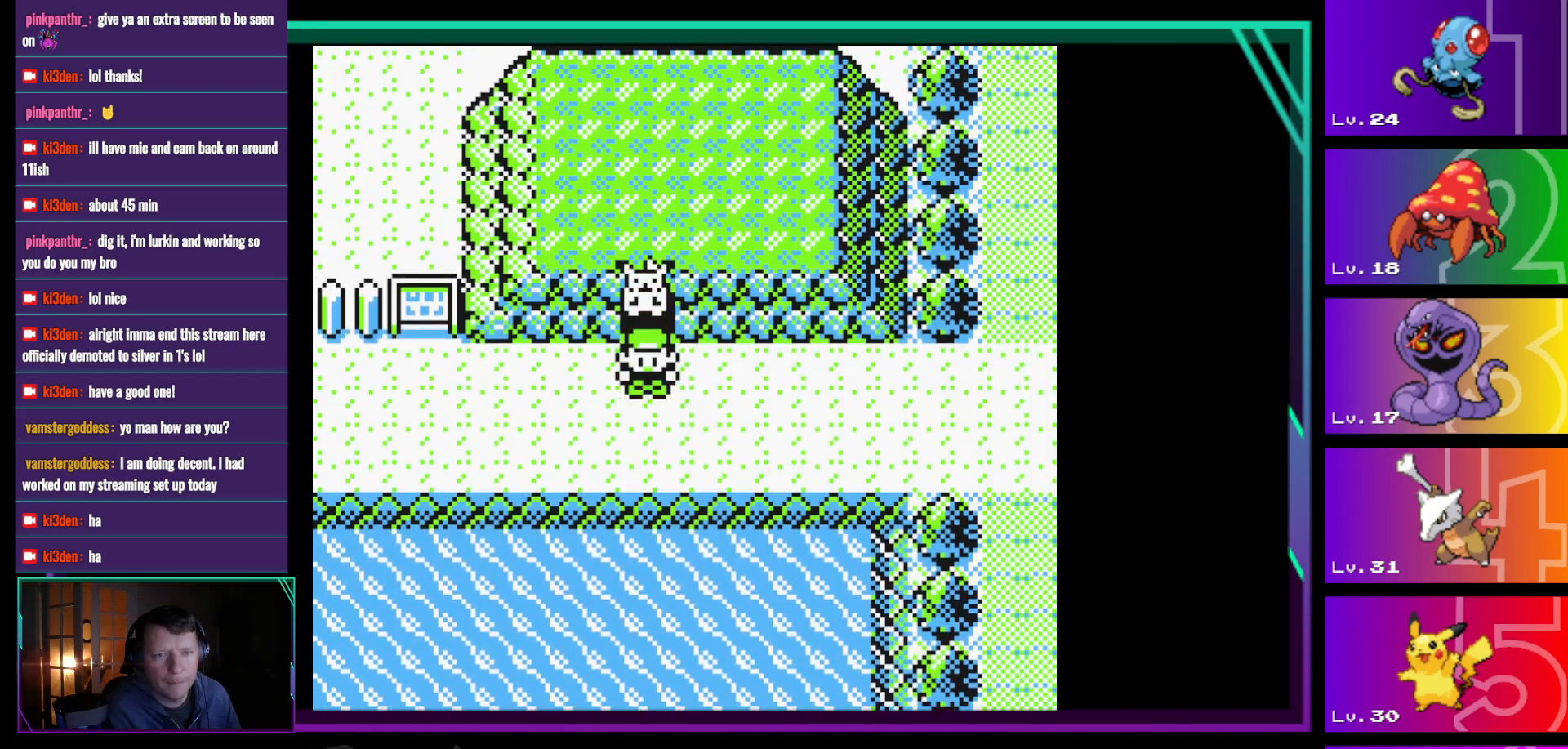
{"buttons": ["DPAD_LEFT"], "events": [[150, "DPAD_LEFT", "down"]]}
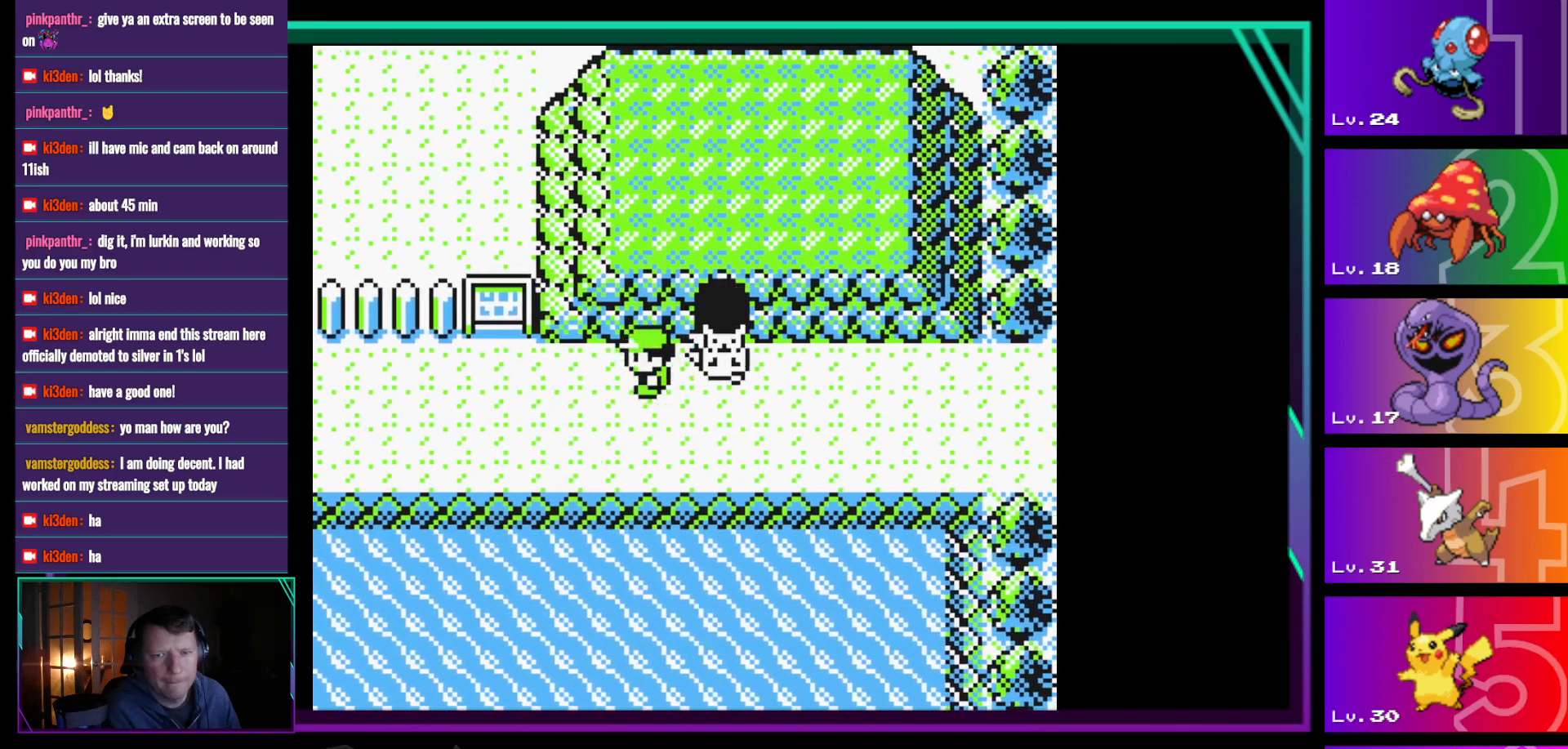
{"buttons": ["DPAD_LEFT"], "events": []}
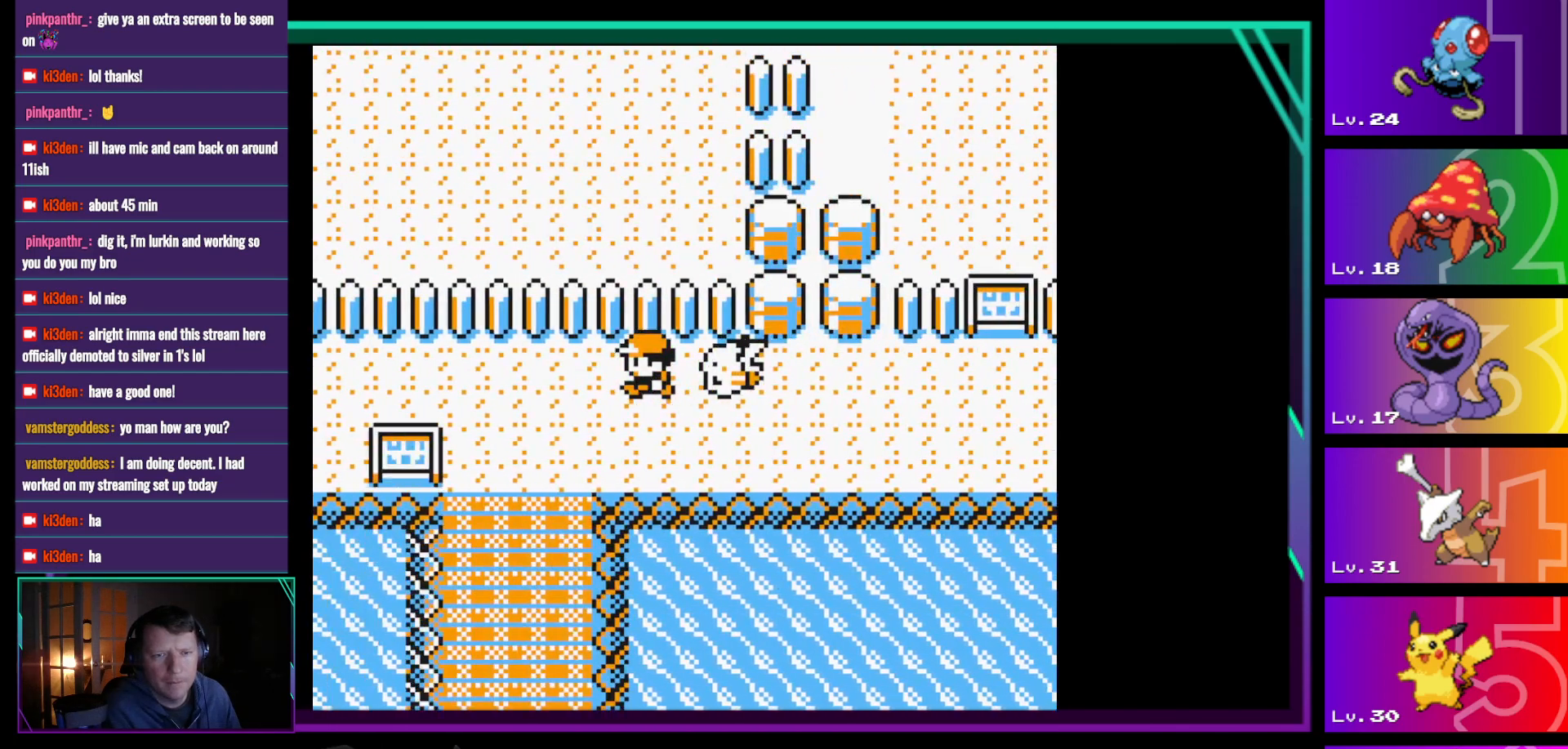
{"buttons": ["DPAD_LEFT"], "events": [[83, "DPAD_LEFT", "up"], [317, "DPAD_LEFT", "down"]]}
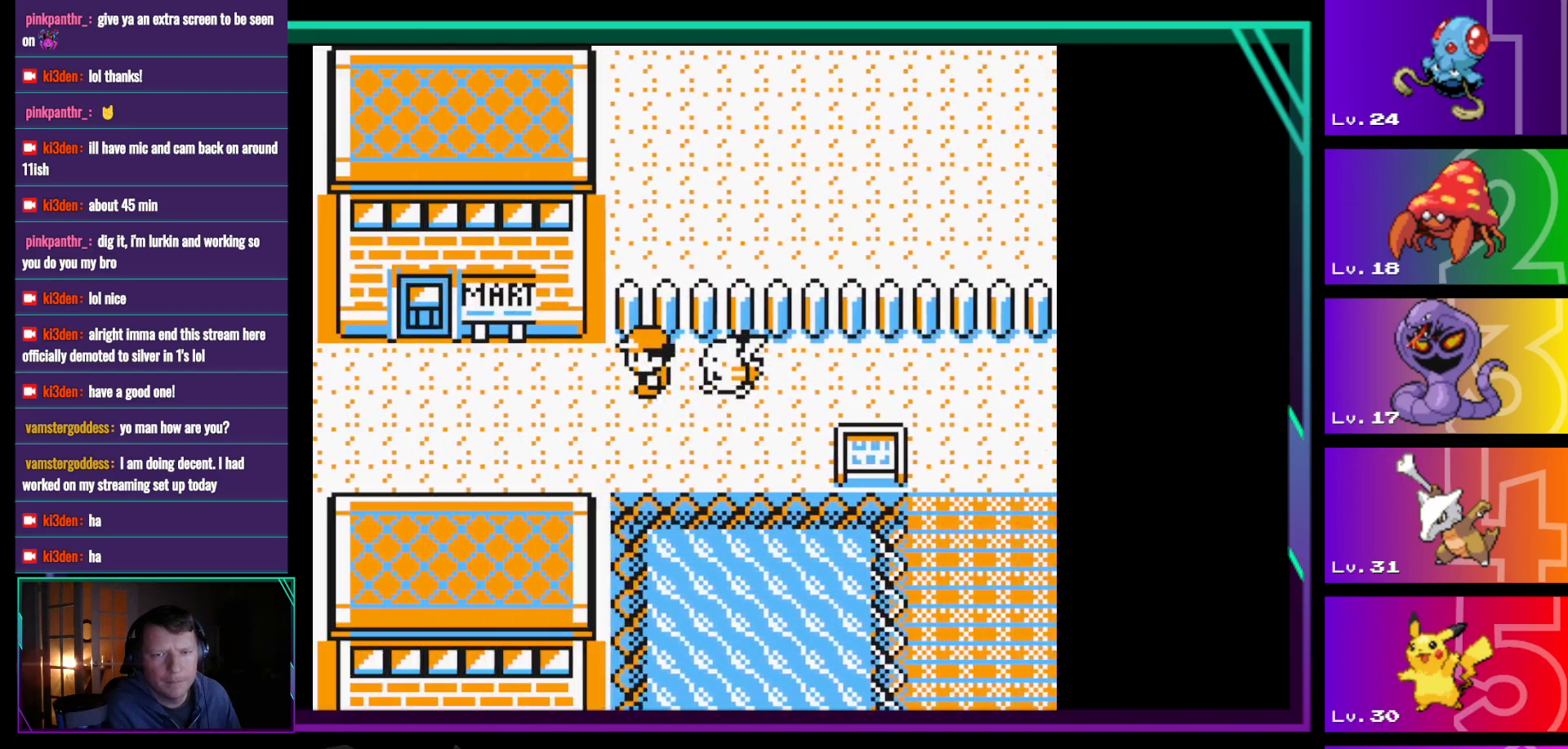
{"buttons": [], "events": [[433, "DPAD_LEFT", "up"]]}
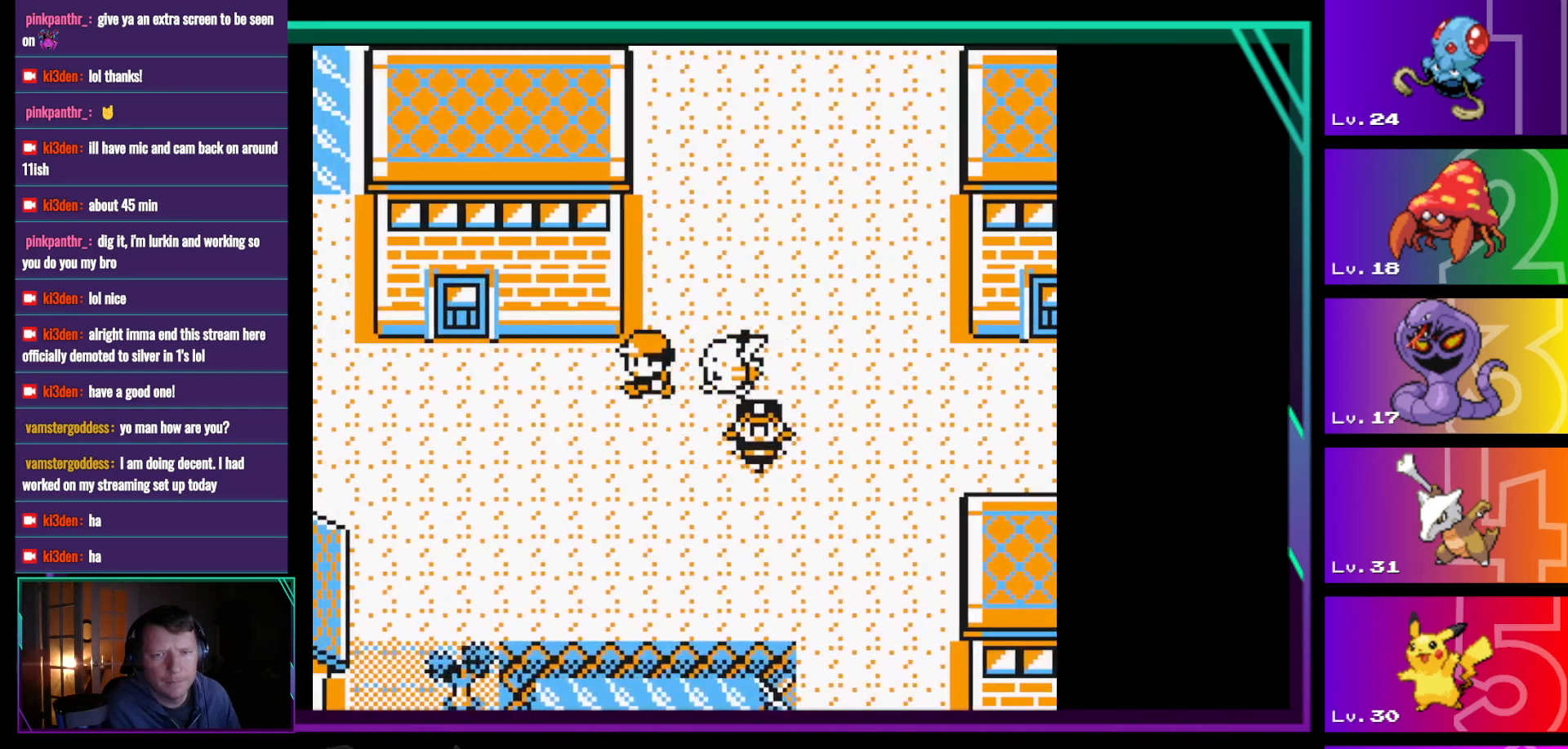
{"buttons": ["DPAD_RIGHT"], "events": [[67, "DPAD_RIGHT", "down"]]}
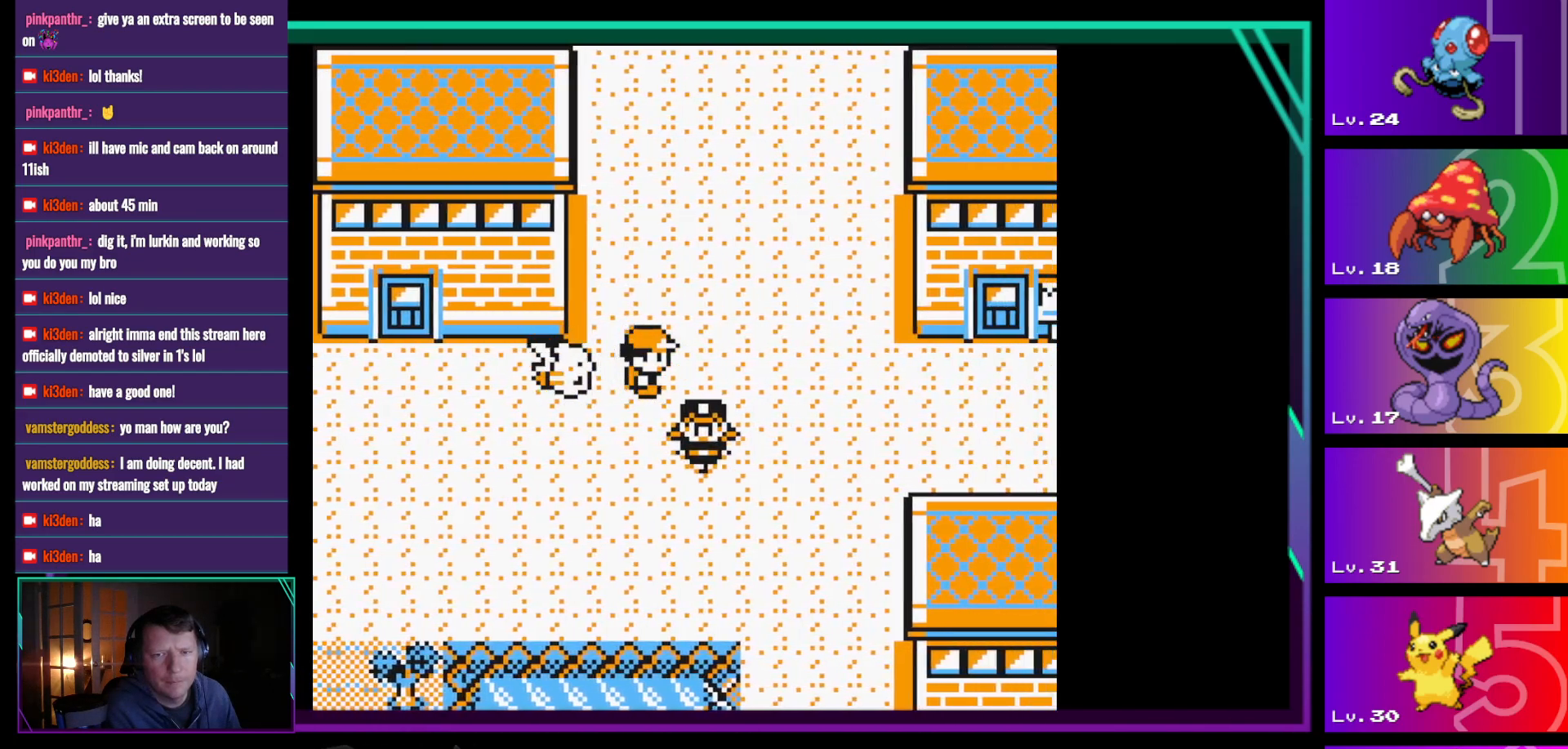
{"buttons": ["DPAD_UP"], "events": [[33, "DPAD_RIGHT", "up"], [33, "DPAD_UP", "down"]]}
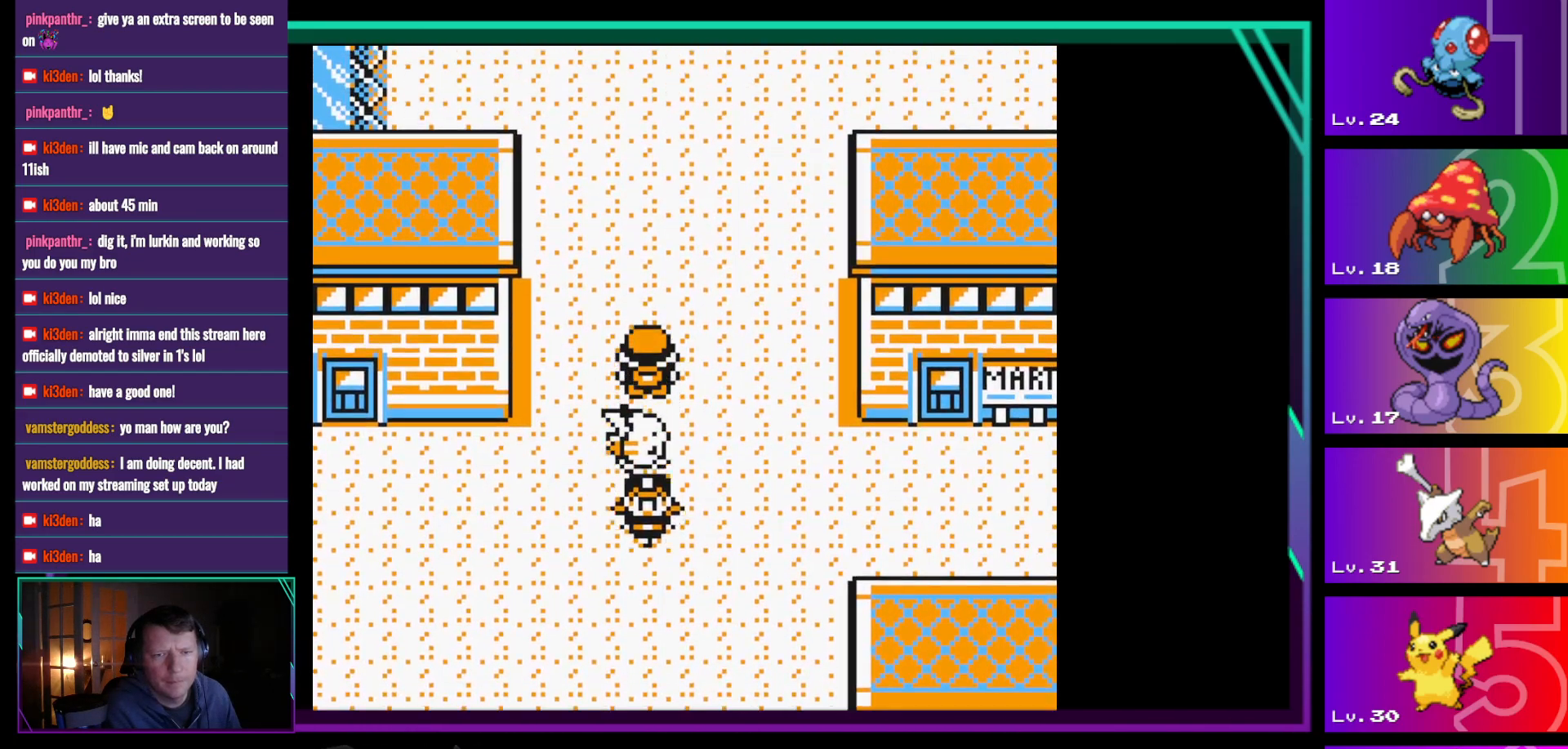
{"buttons": ["DPAD_UP"], "events": []}
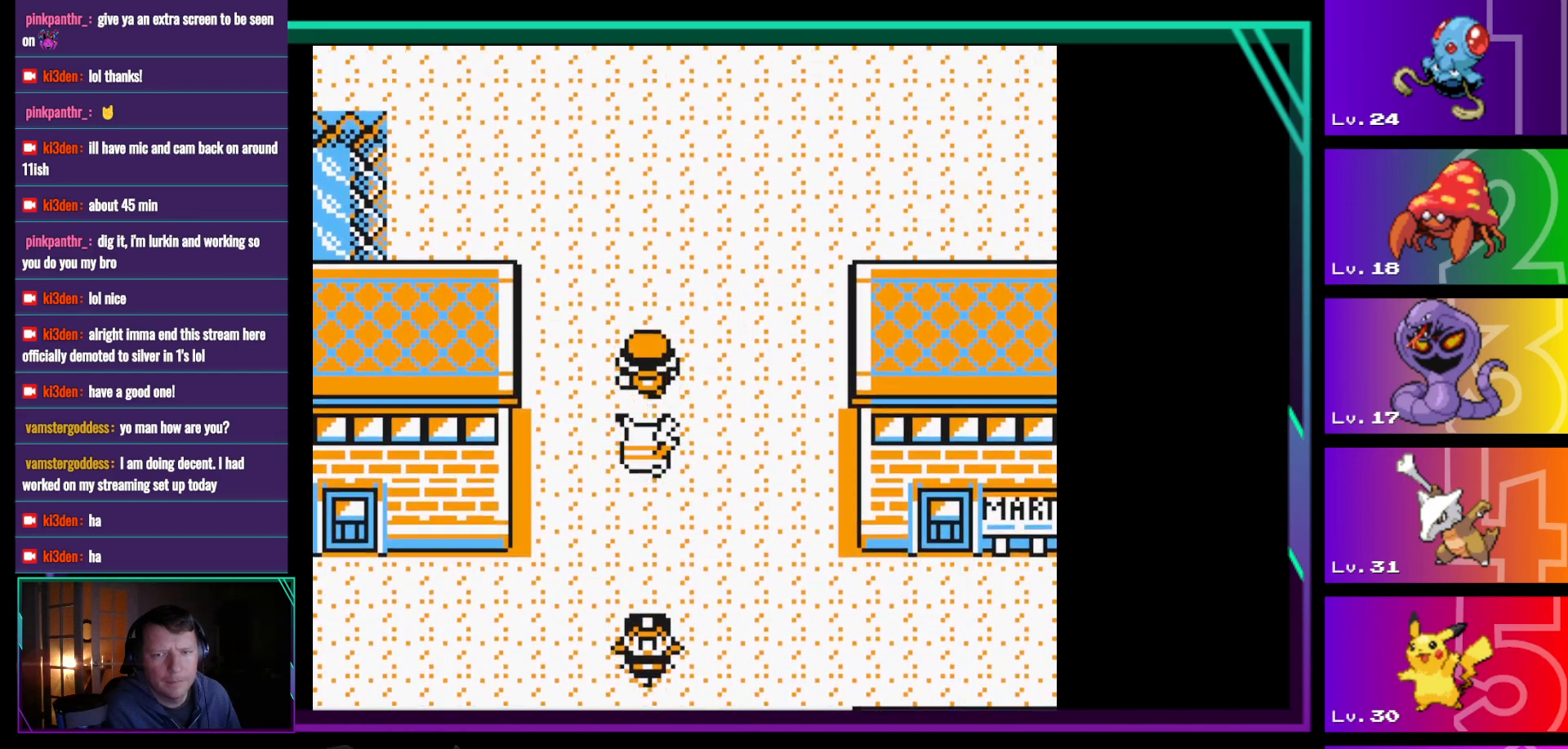
{"buttons": ["DPAD_UP"], "events": []}
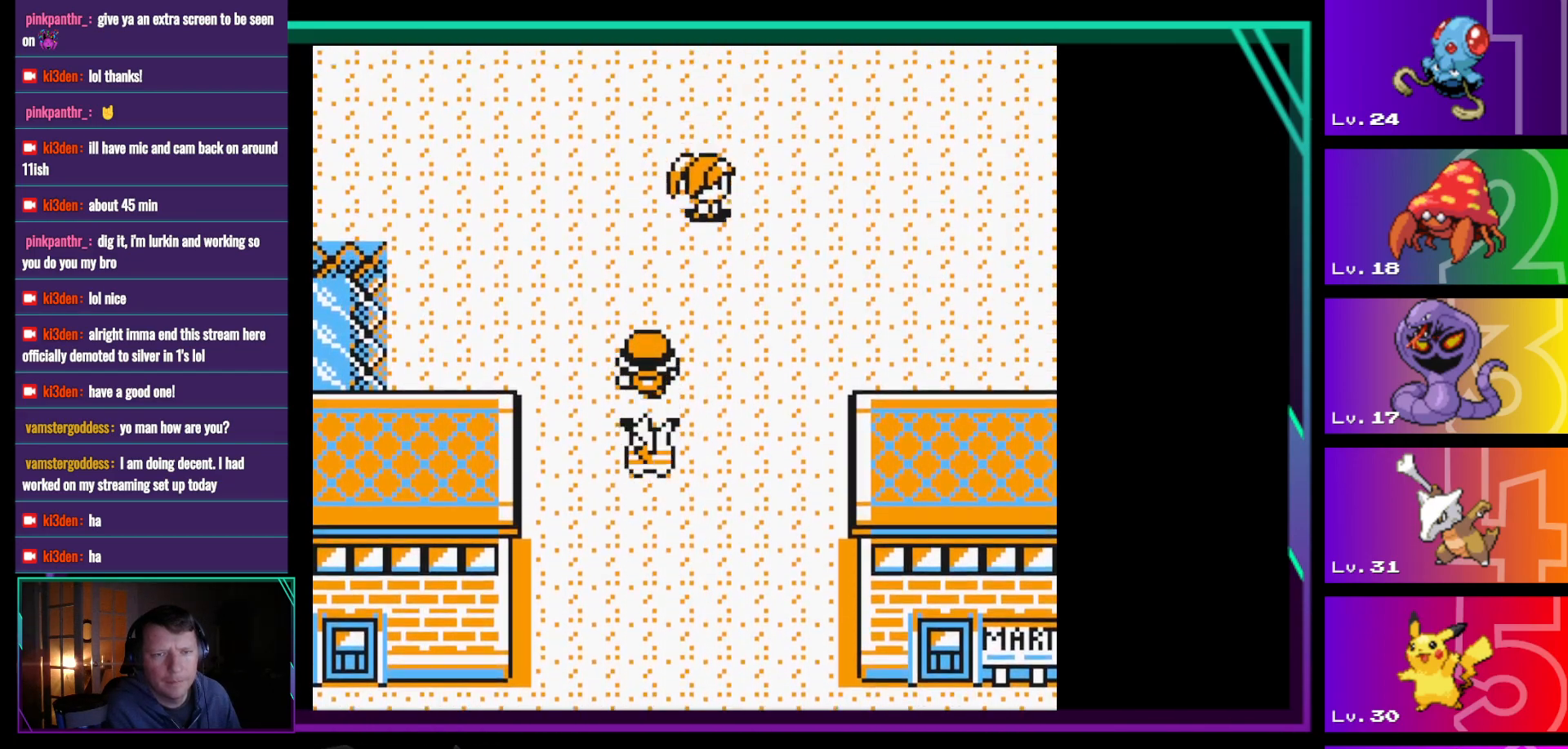
{"buttons": ["DPAD_UP"], "events": []}
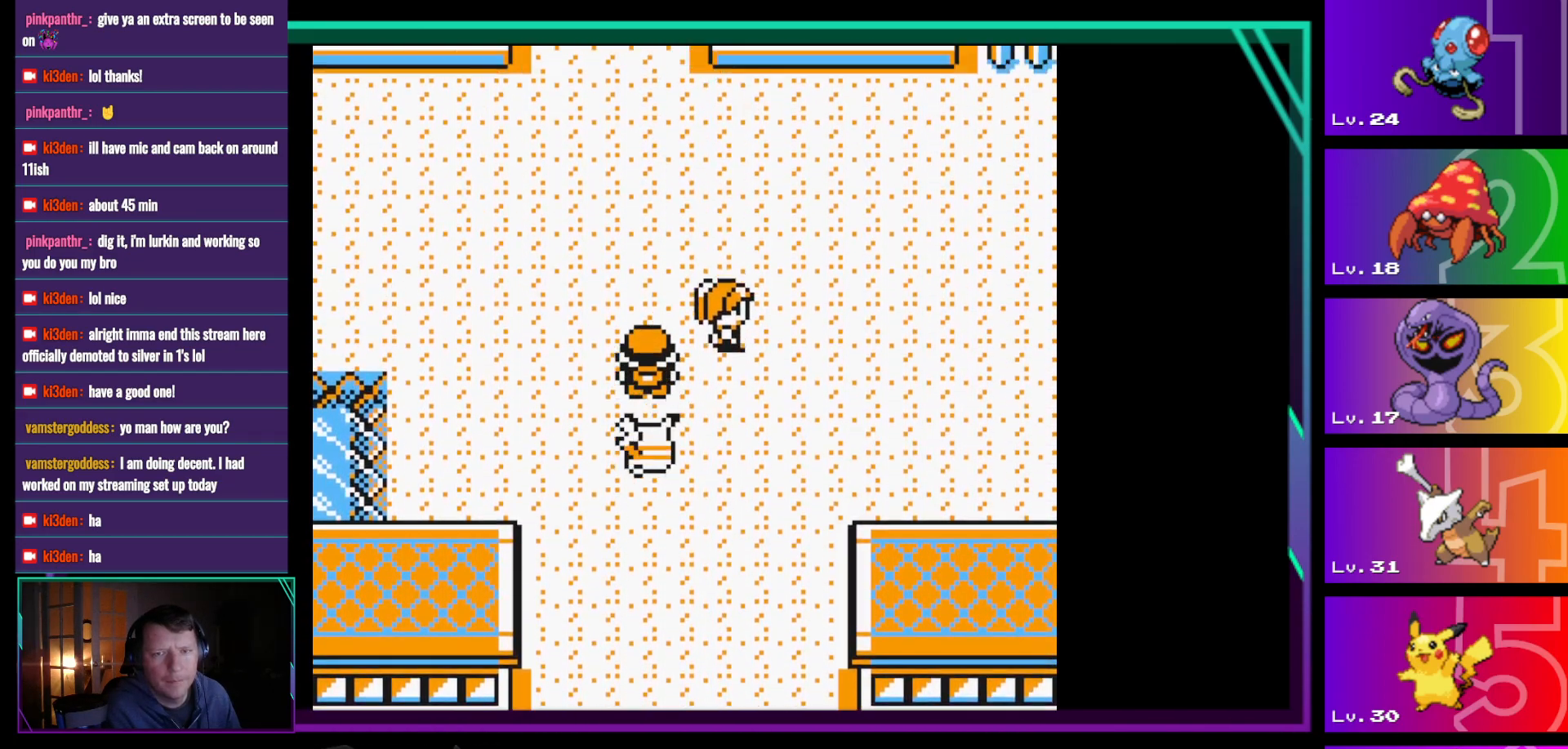
{"buttons": ["DPAD_UP", "DPAD_LEFT"], "events": [[483, "DPAD_LEFT", "down"]]}
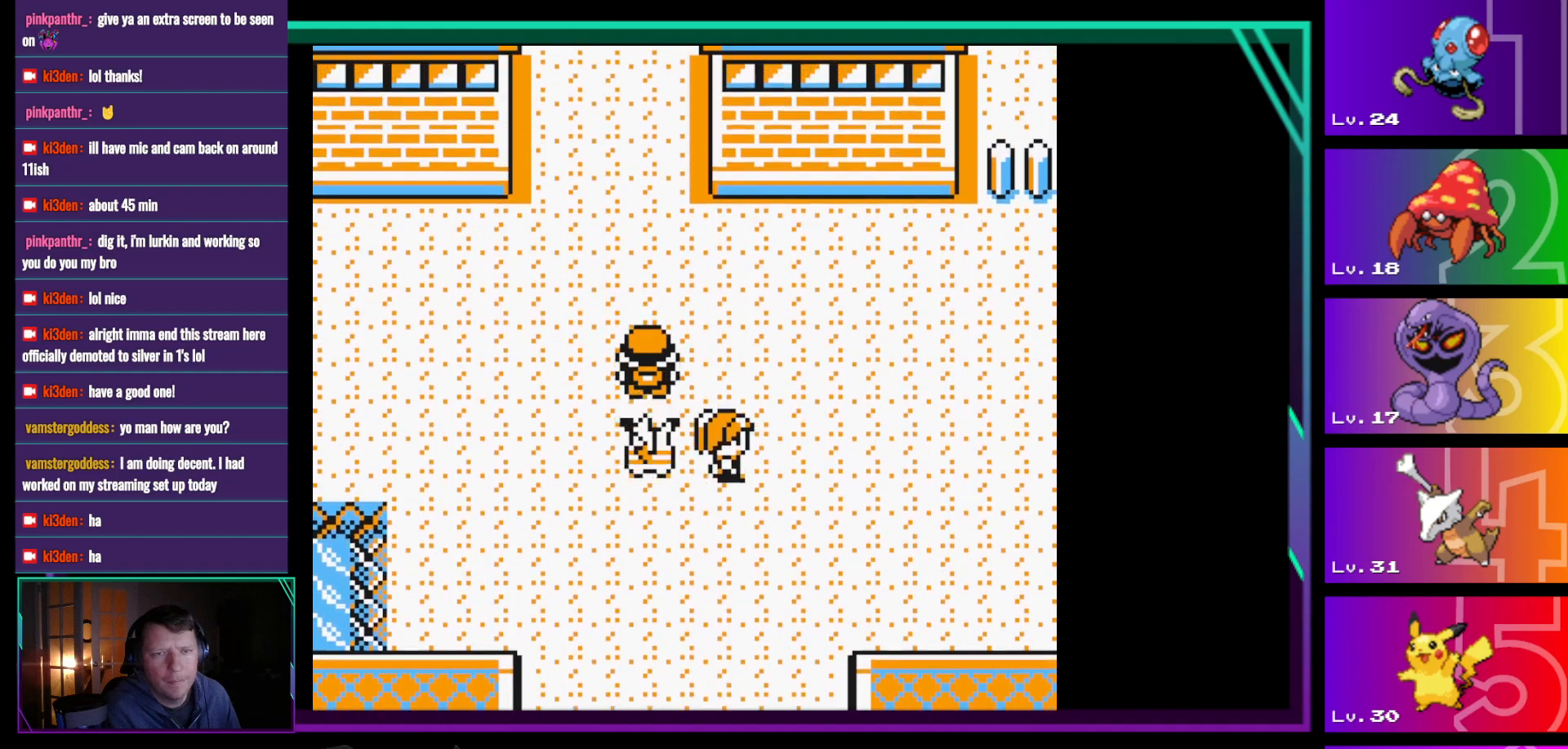
{"buttons": ["DPAD_LEFT"], "events": [[83, "DPAD_UP", "up"]]}
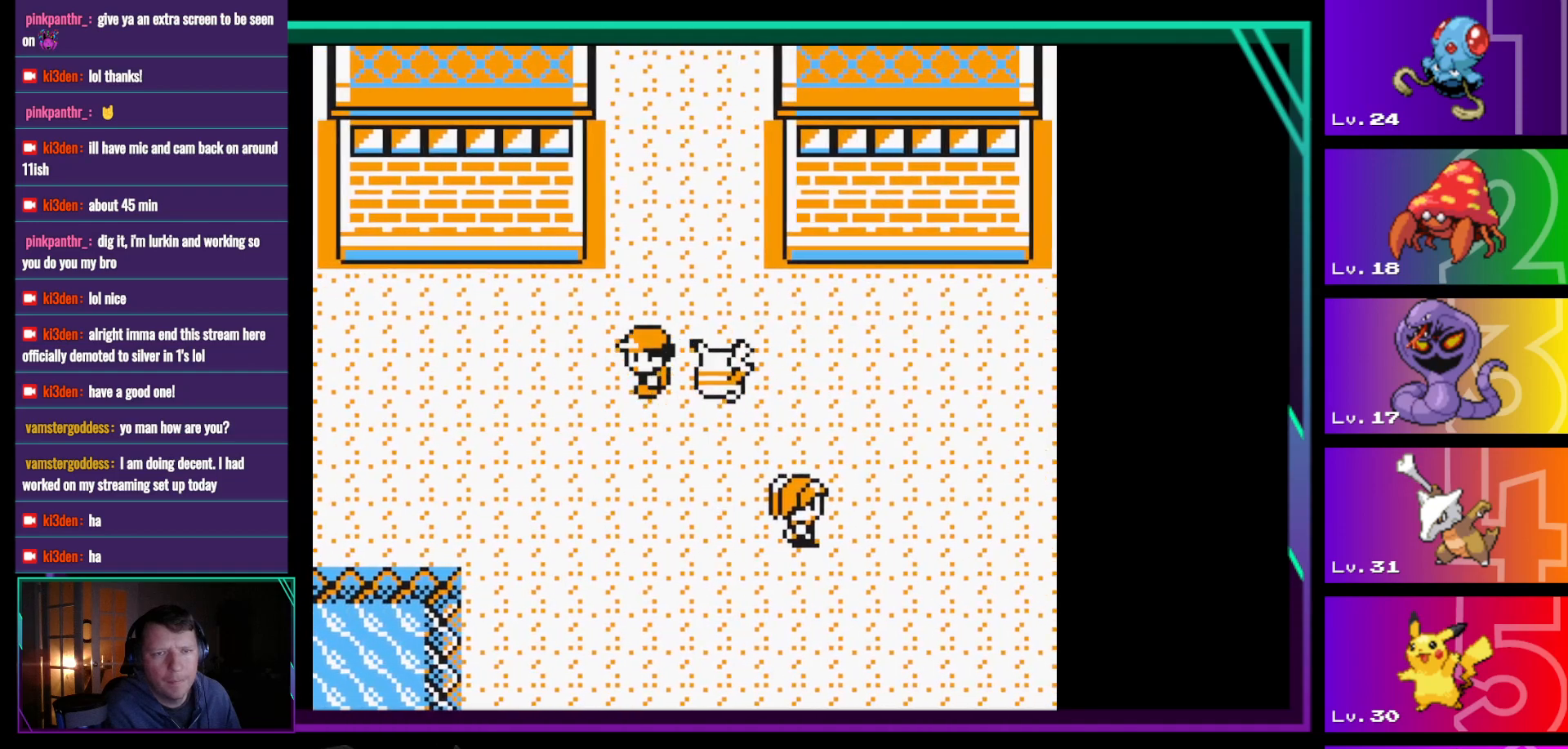
{"buttons": ["DPAD_LEFT"], "events": []}
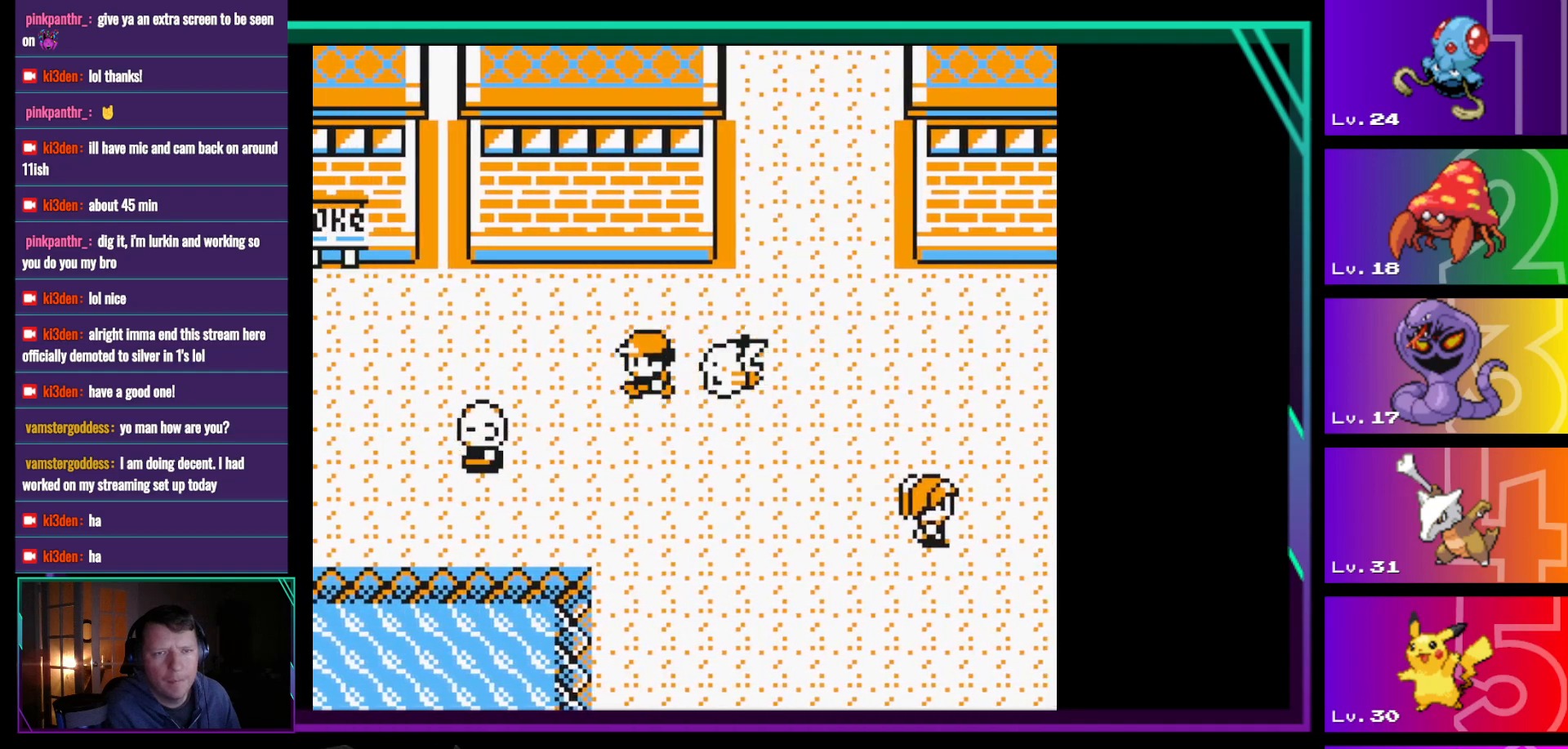
{"buttons": [], "events": [[383, "DPAD_LEFT", "up"]]}